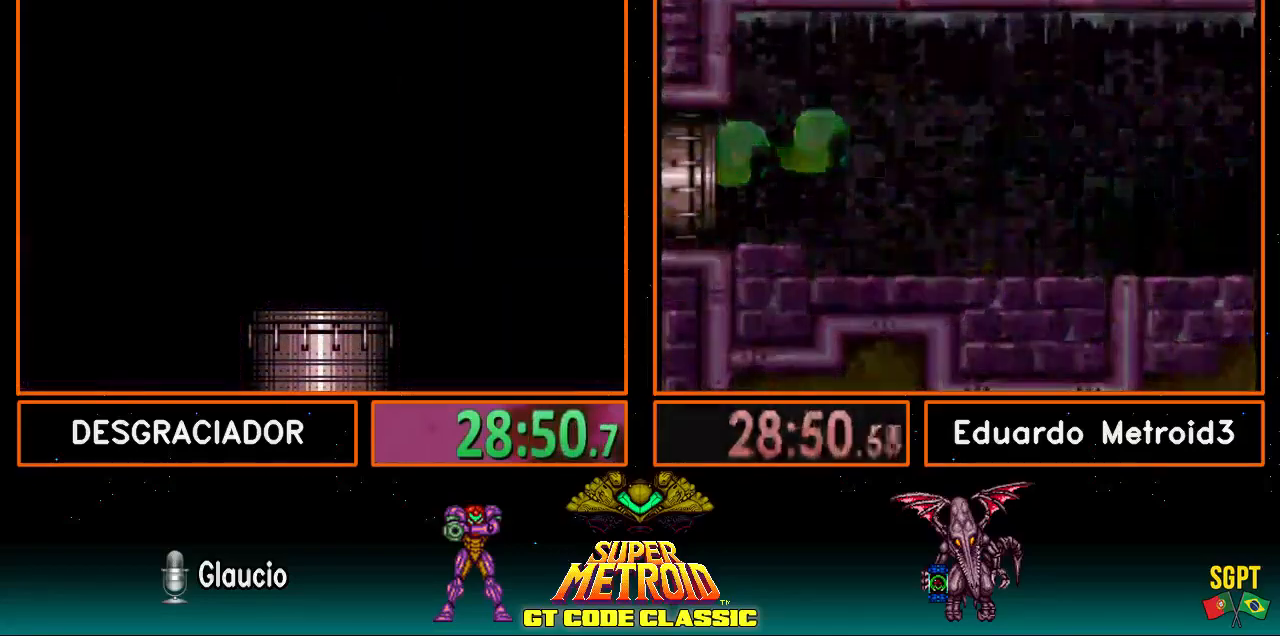
Gameplay with a controller (Nintendo layout); each line is a JSON object with the inputs held at the frame after it. "events" lists button and stick changes between this image and that frame as [ms after this image, input, new state], when the widget could be followed in between. Not read: L3 R3.
{"buttons": ["B", "R1", "DPAD_LEFT"], "events": [[67, "L1", "up"], [100, "R1", "down"], [150, "L1", "down"], [150, "R1", "up"], [183, "L1", "up"], [217, "R1", "down"], [250, "L1", "down"], [300, "R1", "up"], [367, "L1", "up"], [383, "R1", "down"], [417, "L1", "down"], [417, "R1", "up"], [483, "L1", "up"], [500, "R1", "down"]]}
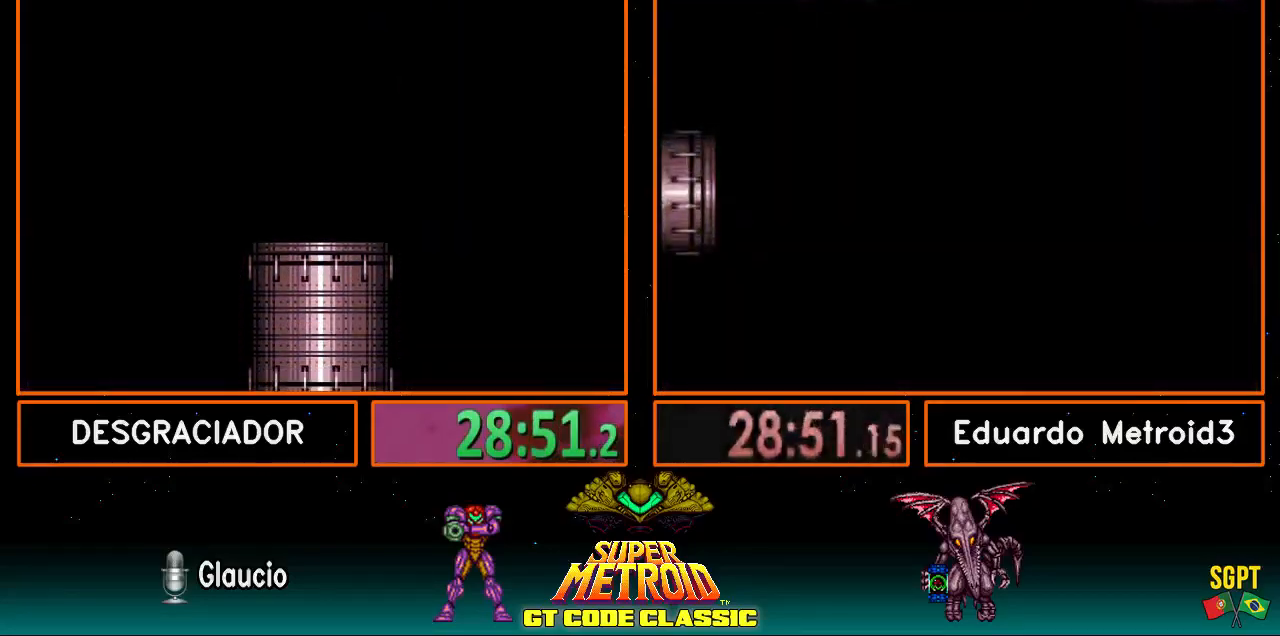
{"buttons": ["B", "DPAD_LEFT"], "events": [[50, "L1", "down"], [67, "R1", "up"], [133, "L1", "up"], [150, "DPAD_LEFT", "up"], [317, "DPAD_LEFT", "down"]]}
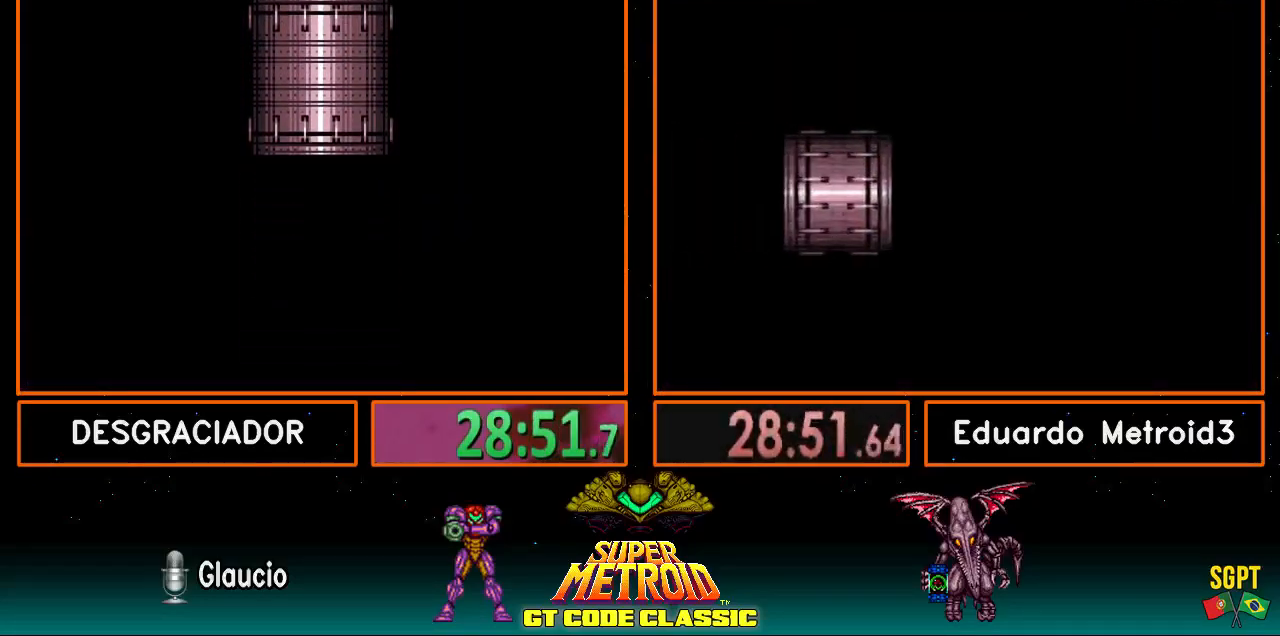
{"buttons": ["B", "DPAD_LEFT"], "events": []}
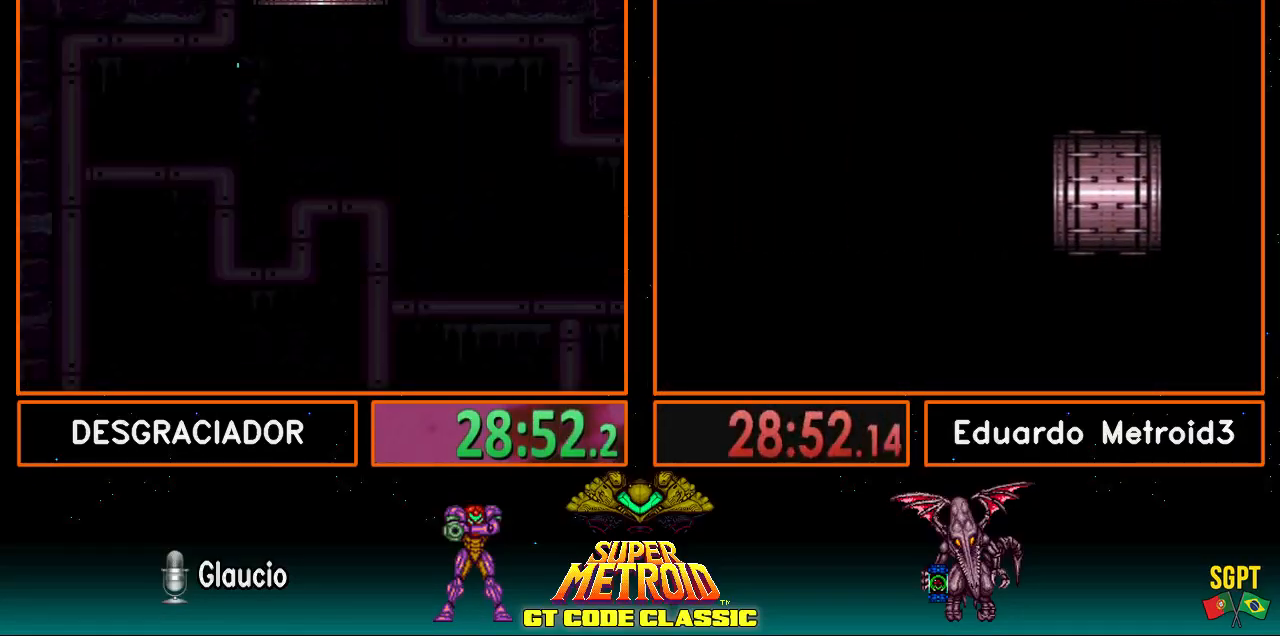
{"buttons": ["B", "DPAD_LEFT"], "events": []}
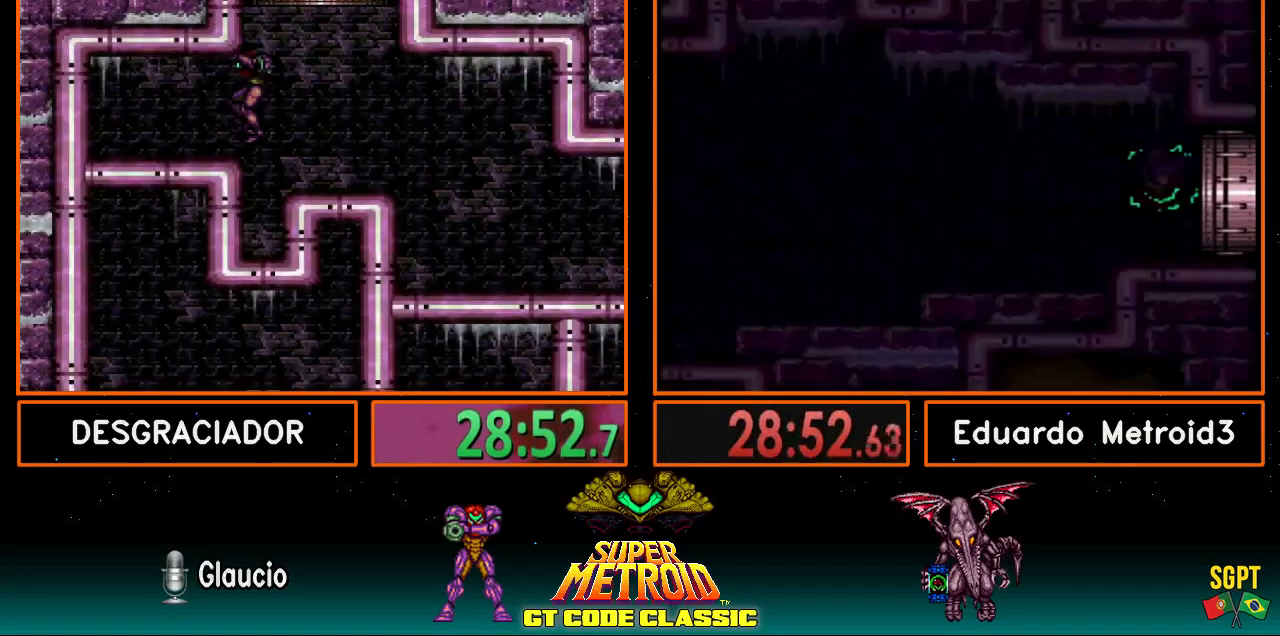
{"buttons": ["B", "DPAD_LEFT"], "events": [[317, "A", "down"], [317, "B", "up"], [333, "A", "up"], [417, "B", "down"]]}
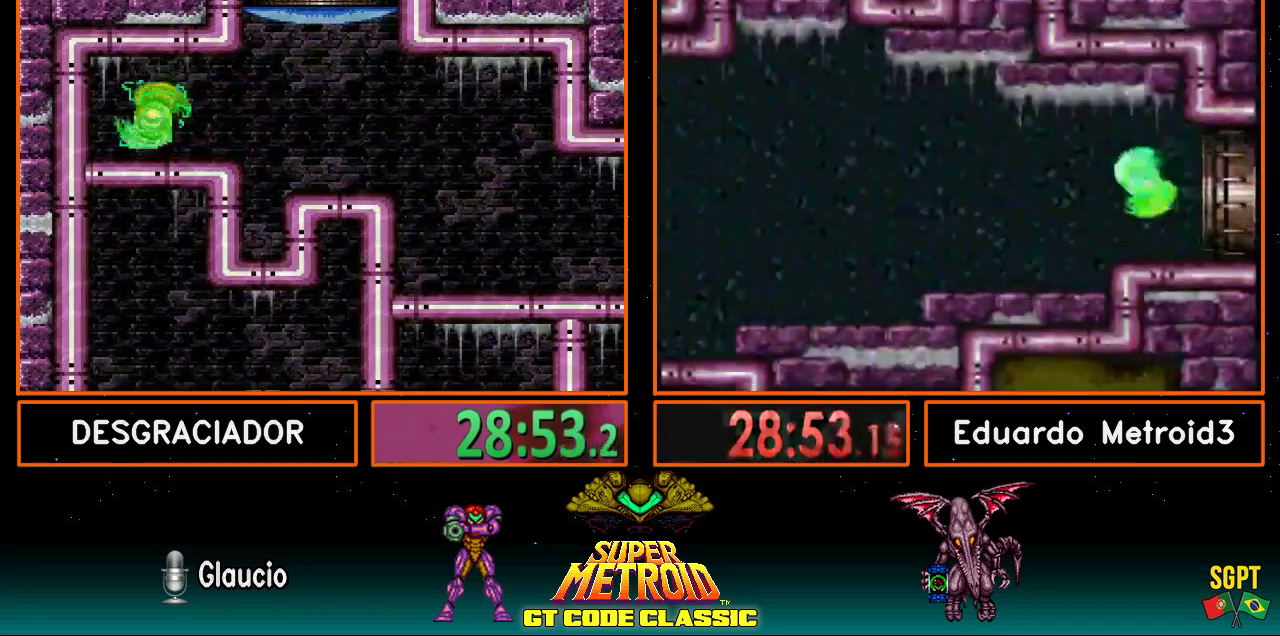
{"buttons": ["B", "DPAD_RIGHT"], "events": [[17, "DPAD_LEFT", "up"], [100, "DPAD_RIGHT", "down"]]}
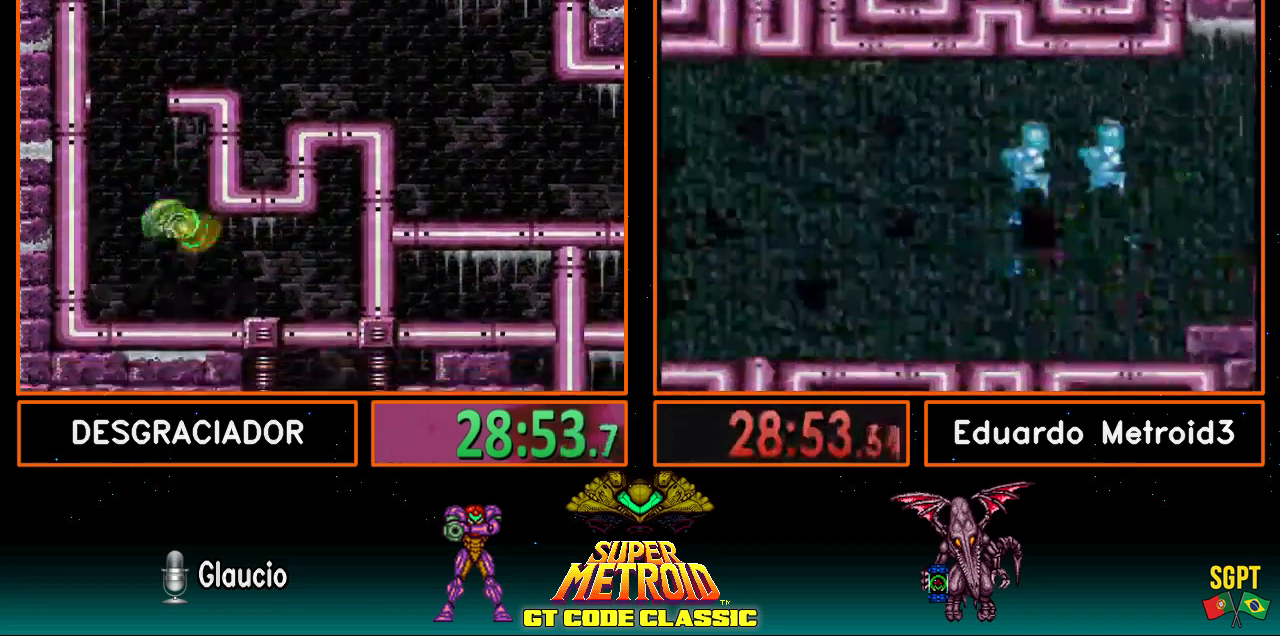
{"buttons": ["B", "DPAD_DOWN"], "events": [[300, "A", "down"], [300, "B", "up"], [383, "DPAD_RIGHT", "up"], [417, "A", "up"], [433, "B", "down"], [467, "DPAD_DOWN", "down"]]}
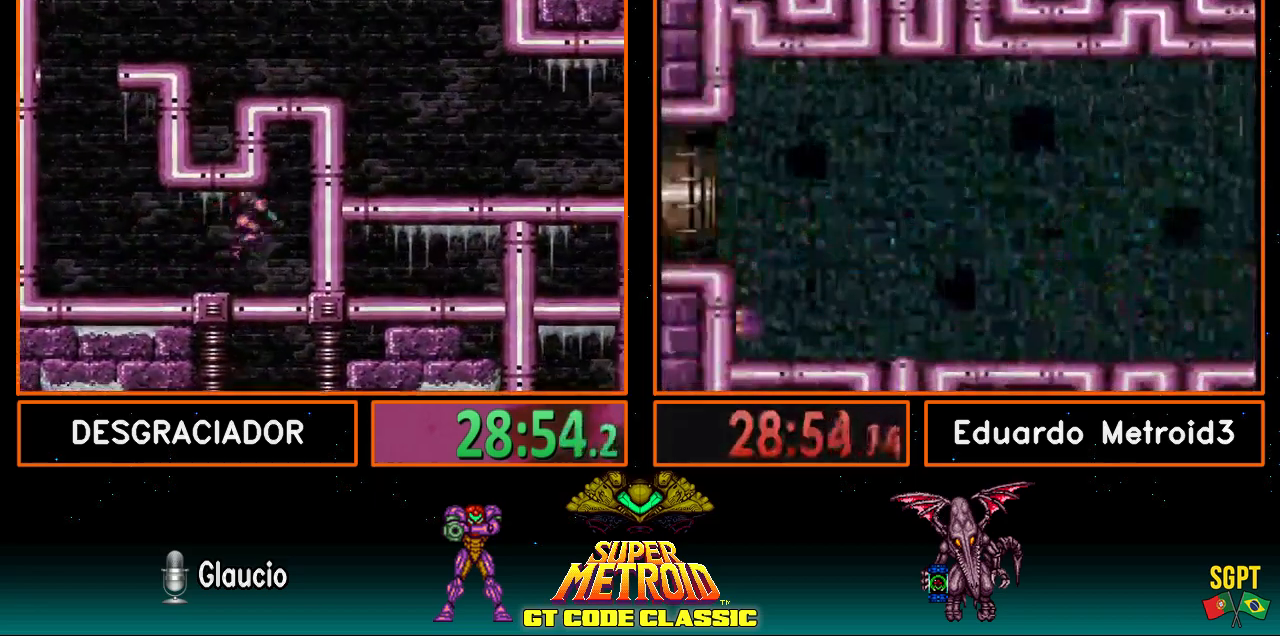
{"buttons": ["B", "DPAD_LEFT"], "events": [[100, "DPAD_DOWN", "up"], [150, "DPAD_LEFT", "down"], [250, "DPAD_LEFT", "up"], [333, "DPAD_RIGHT", "down"], [417, "DPAD_RIGHT", "up"], [483, "DPAD_LEFT", "down"]]}
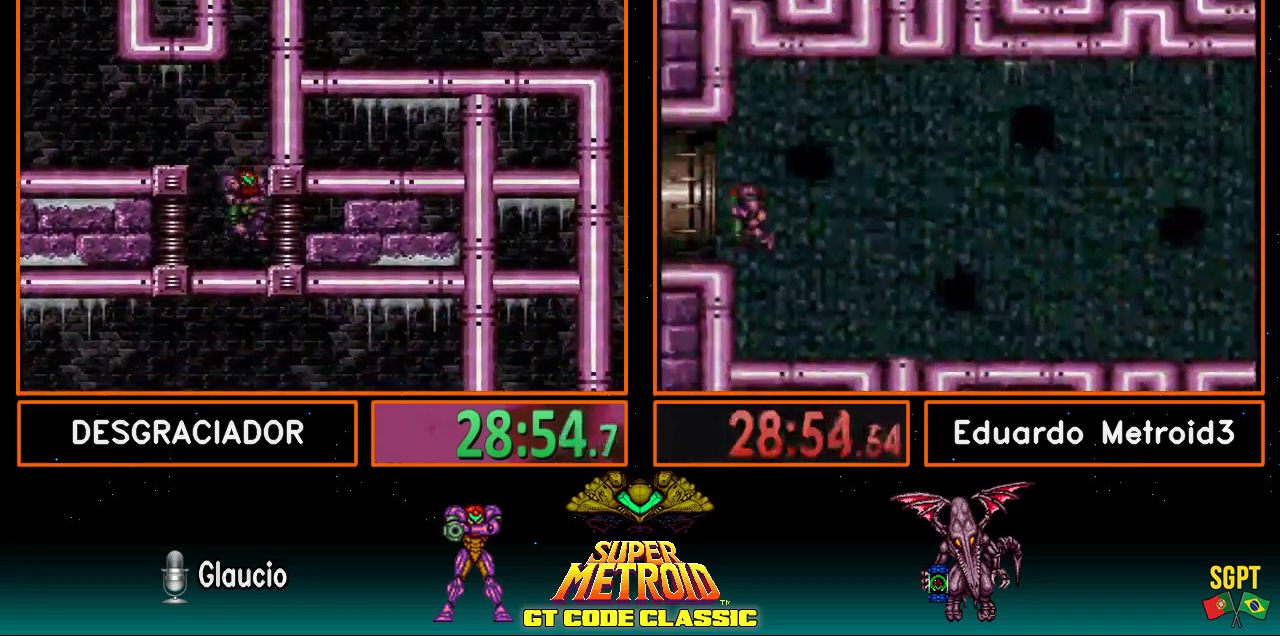
{"buttons": ["B", "DPAD_LEFT"], "events": [[183, "DPAD_LEFT", "up"], [183, "L1", "down"], [233, "B", "up"], [350, "X", "down"], [417, "DPAD_LEFT", "down"], [417, "L1", "up"], [417, "X", "up"], [433, "B", "down"]]}
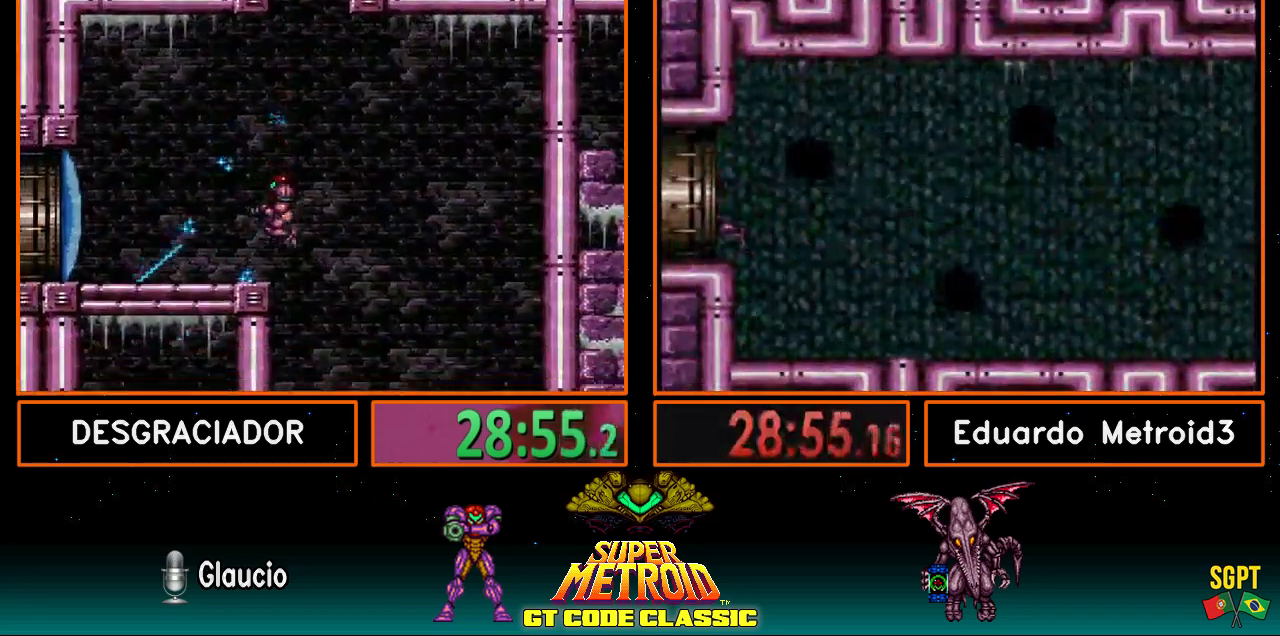
{"buttons": ["X"], "events": [[383, "B", "up"], [383, "DPAD_LEFT", "up"], [450, "X", "down"]]}
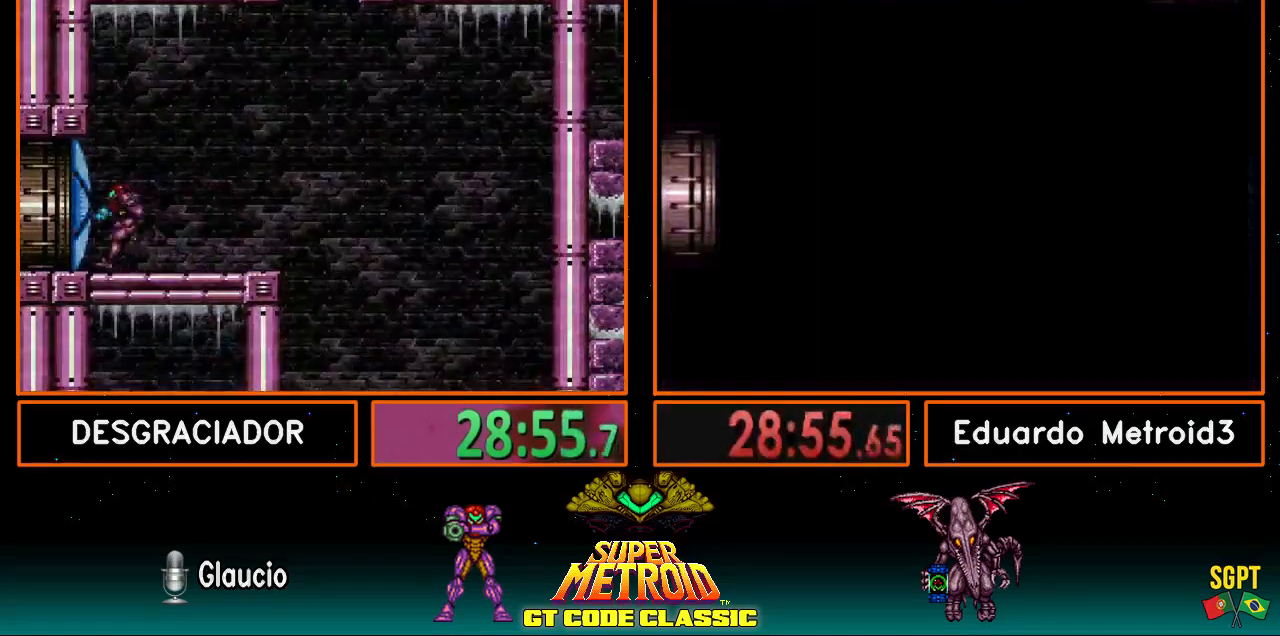
{"buttons": ["B", "DPAD_LEFT"], "events": [[17, "X", "up"], [67, "B", "down"], [150, "DPAD_LEFT", "down"]]}
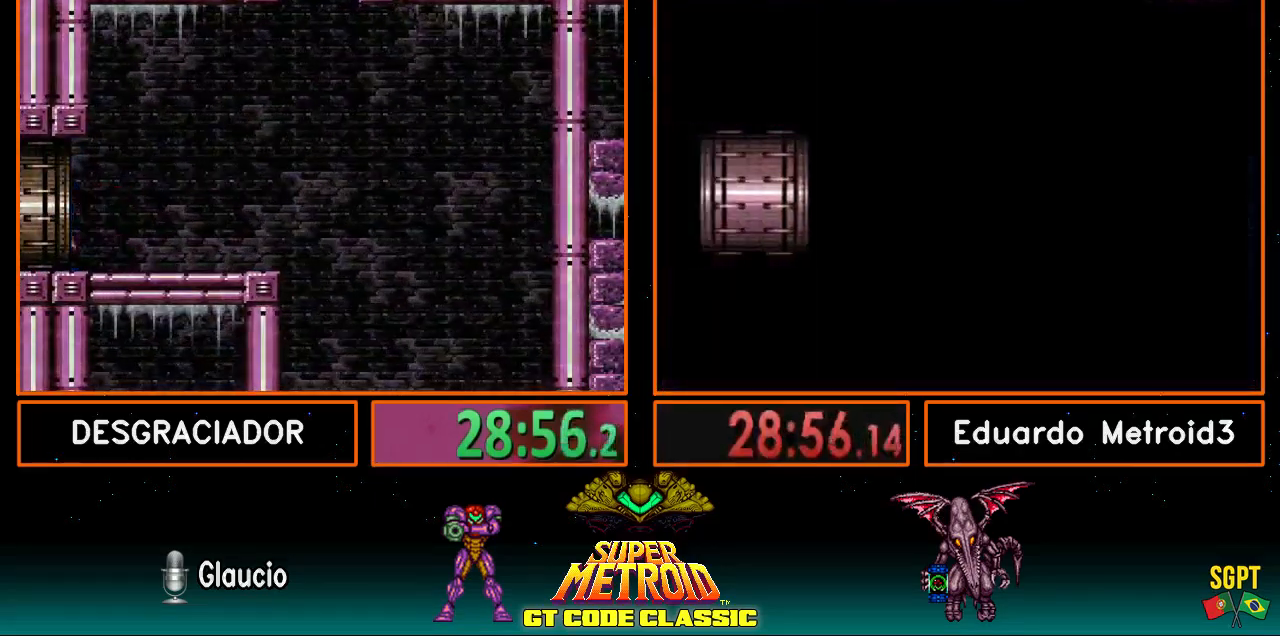
{"buttons": ["B"], "events": [[183, "DPAD_LEFT", "up"]]}
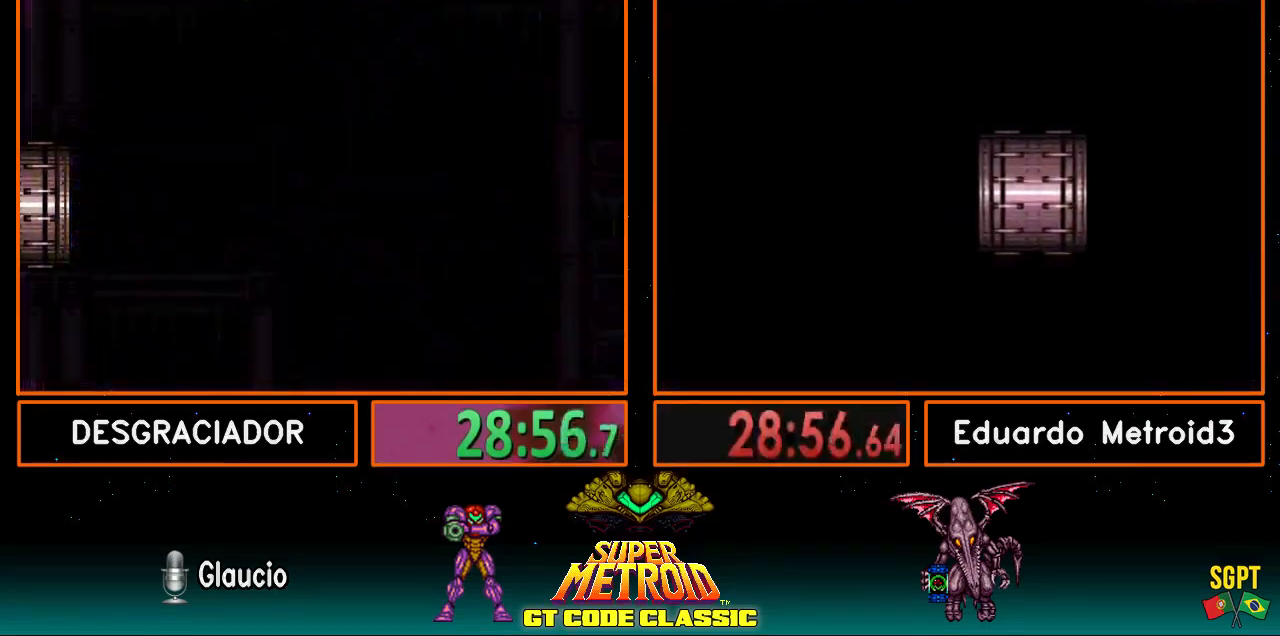
{"buttons": ["B", "DPAD_LEFT"], "events": [[200, "DPAD_LEFT", "down"], [300, "DPAD_LEFT", "up"], [417, "DPAD_LEFT", "down"]]}
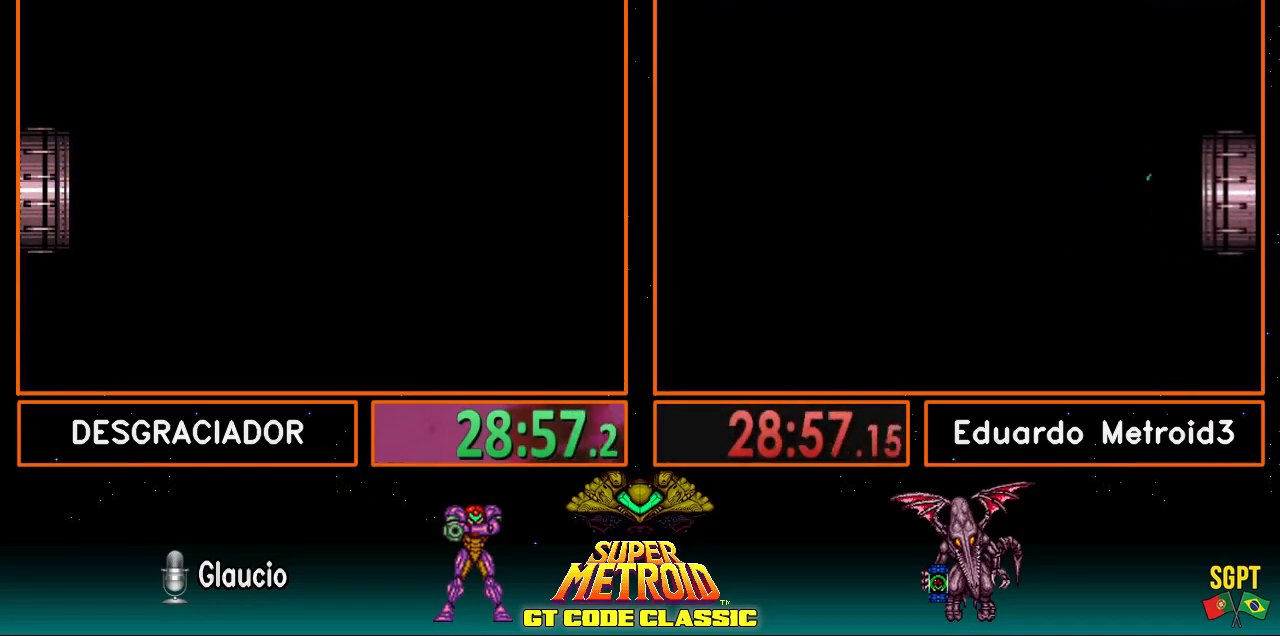
{"buttons": ["B", "DPAD_LEFT"], "events": [[83, "DPAD_LEFT", "up"], [150, "DPAD_LEFT", "down"]]}
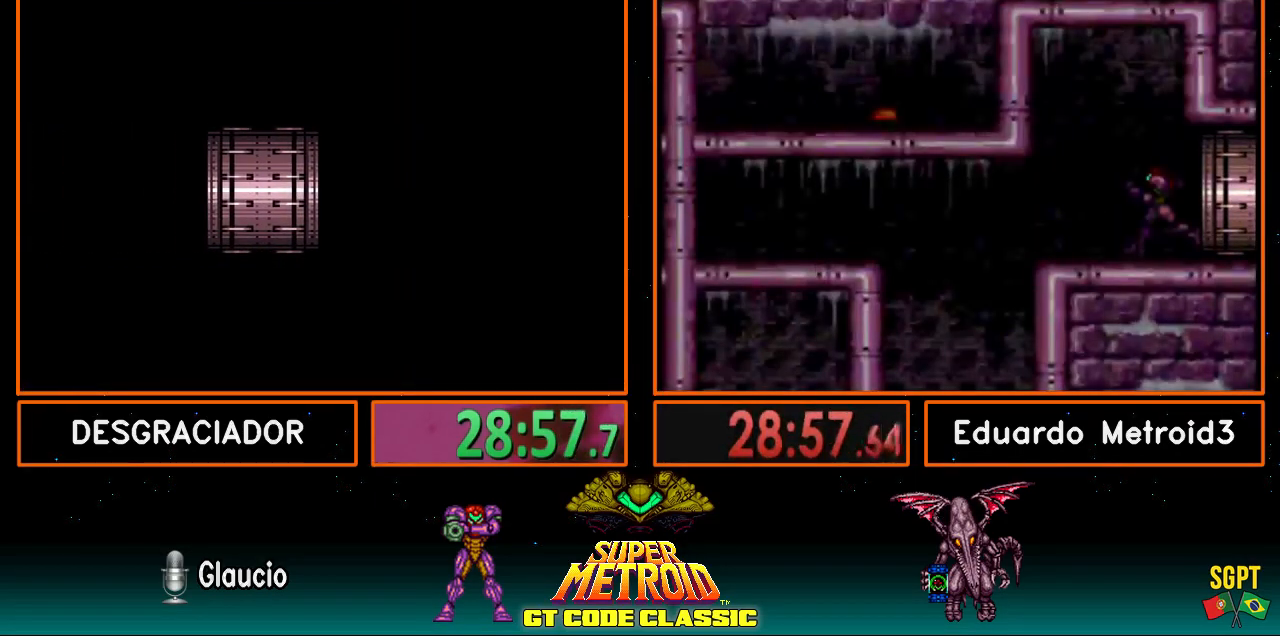
{"buttons": ["B", "DPAD_LEFT"], "events": []}
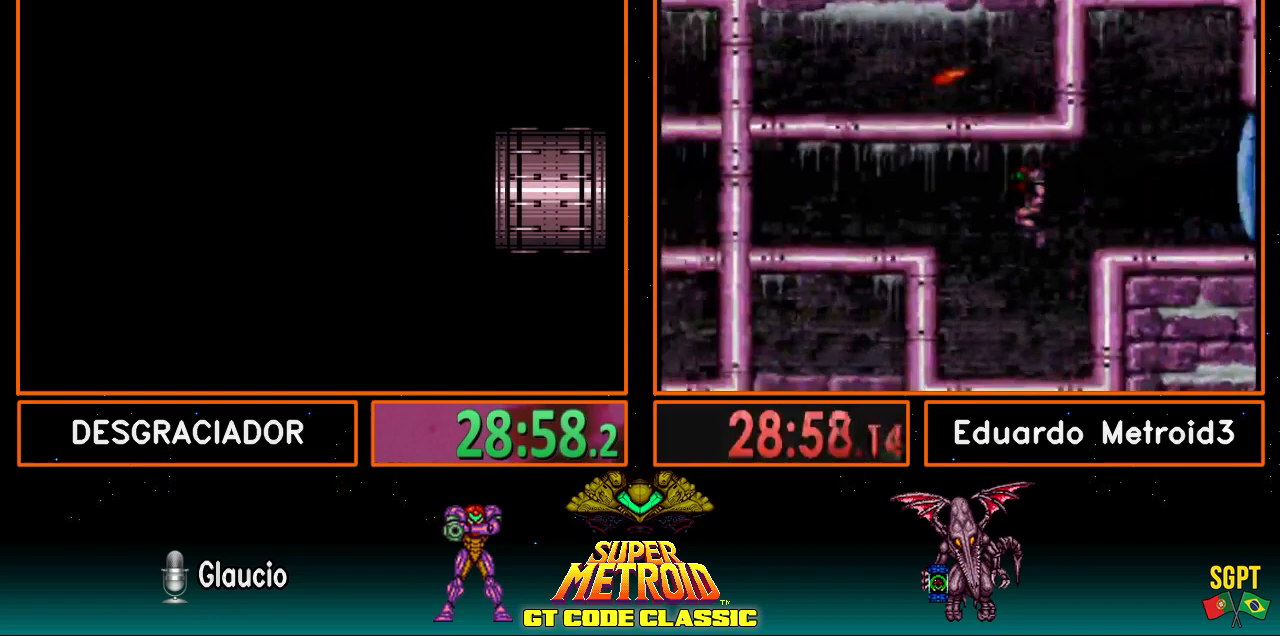
{"buttons": ["B", "DPAD_LEFT"], "events": []}
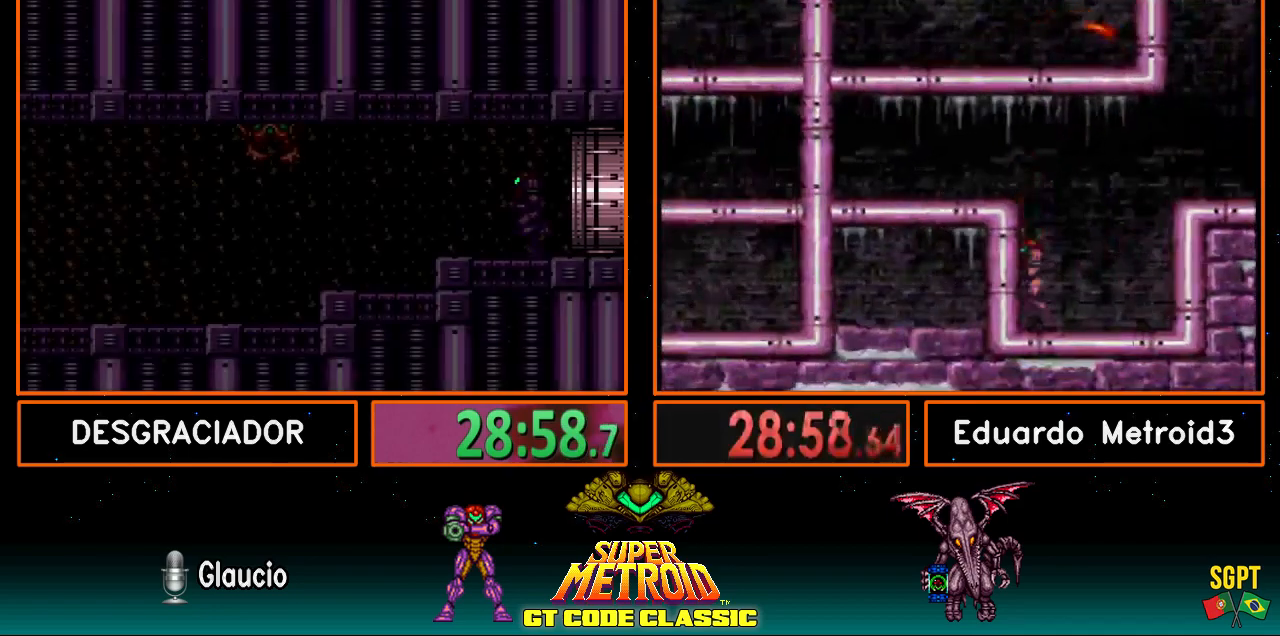
{"buttons": ["A", "B", "DPAD_LEFT"], "events": [[467, "A", "down"]]}
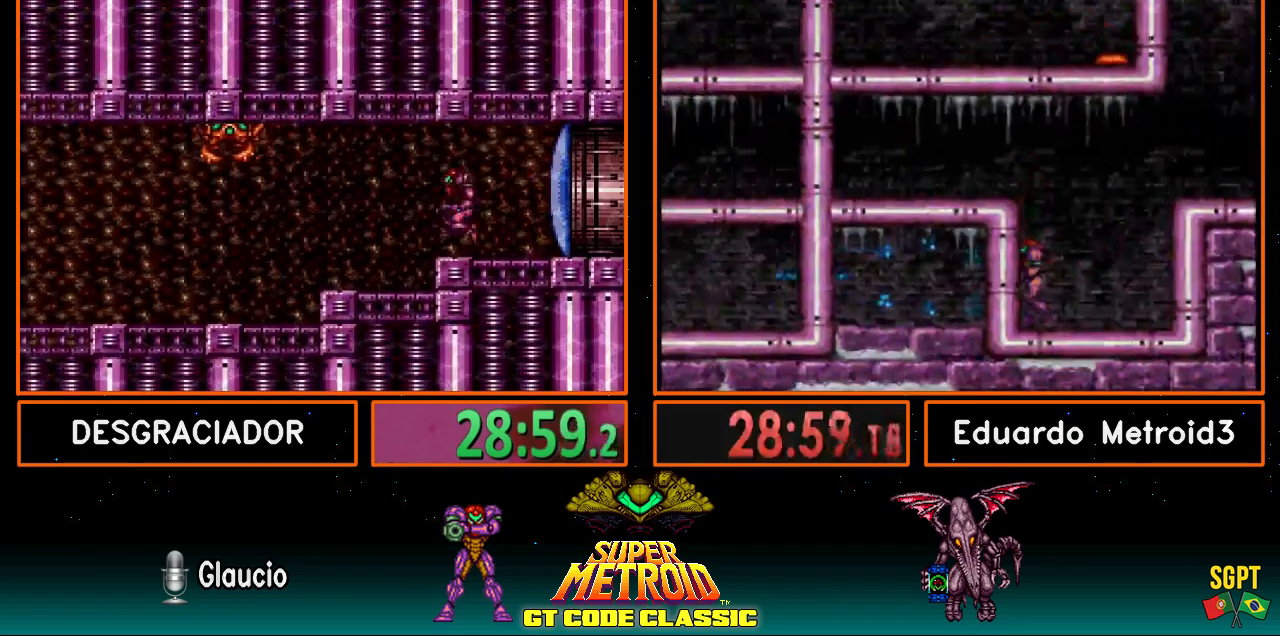
{"buttons": ["B", "DPAD_LEFT"], "events": [[67, "A", "up"]]}
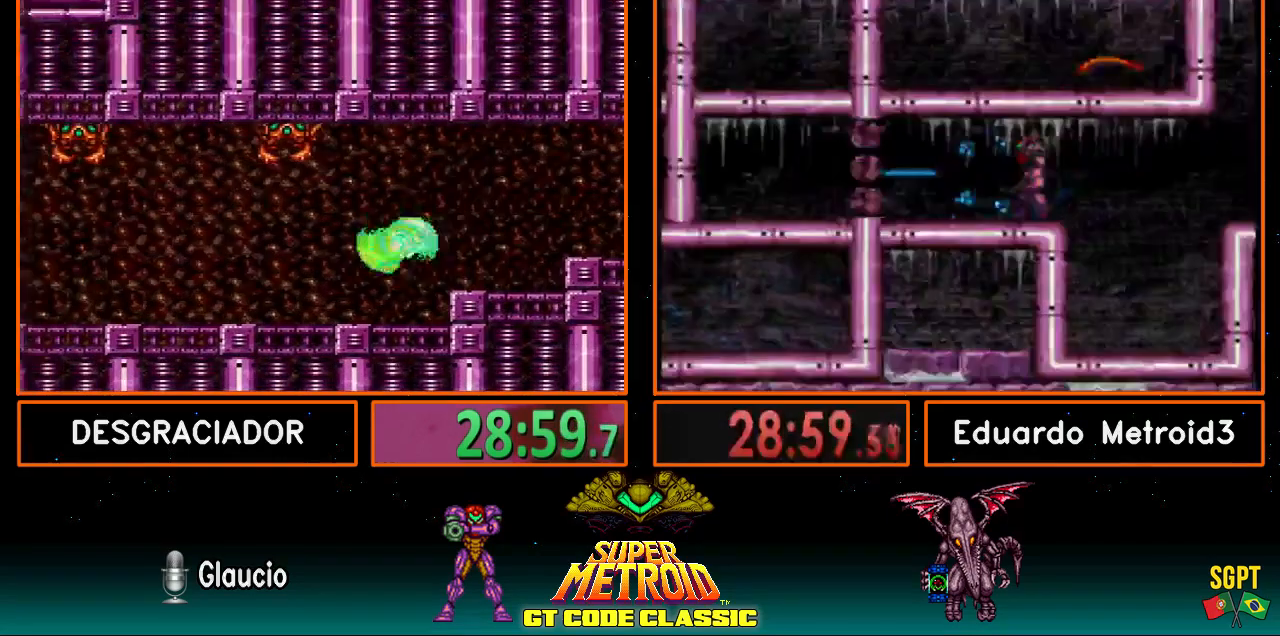
{"buttons": ["B", "DPAD_LEFT"], "events": [[133, "L1", "down"], [367, "L1", "up"]]}
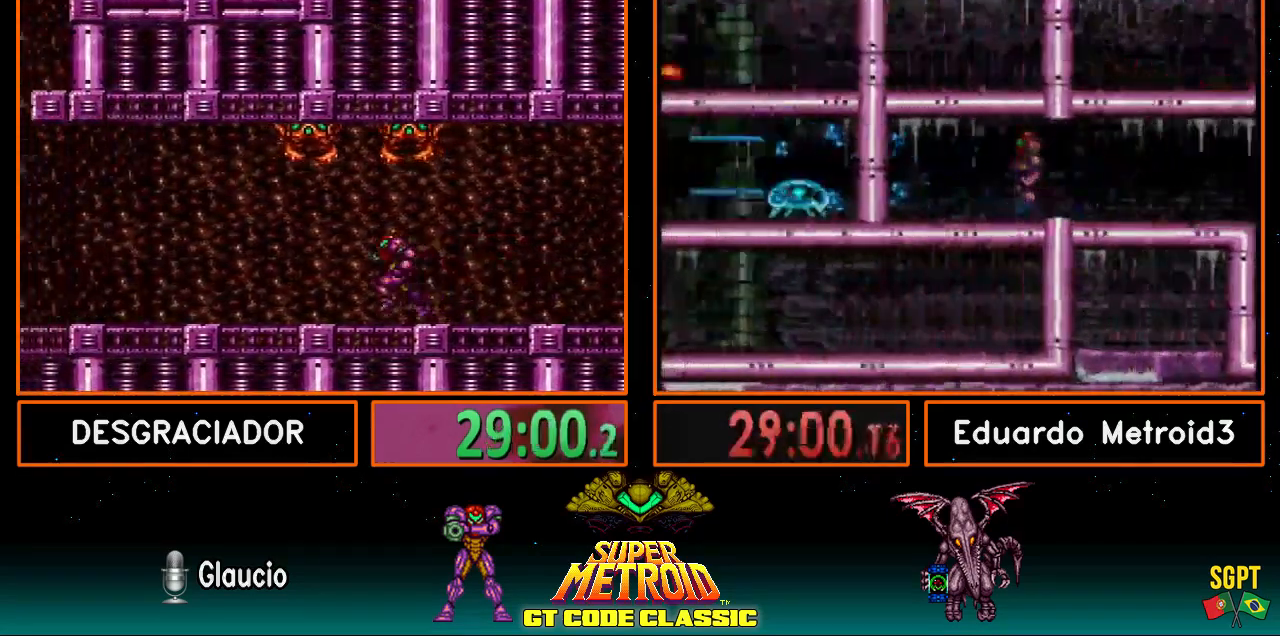
{"buttons": [], "events": [[450, "DPAD_LEFT", "up"], [467, "B", "up"]]}
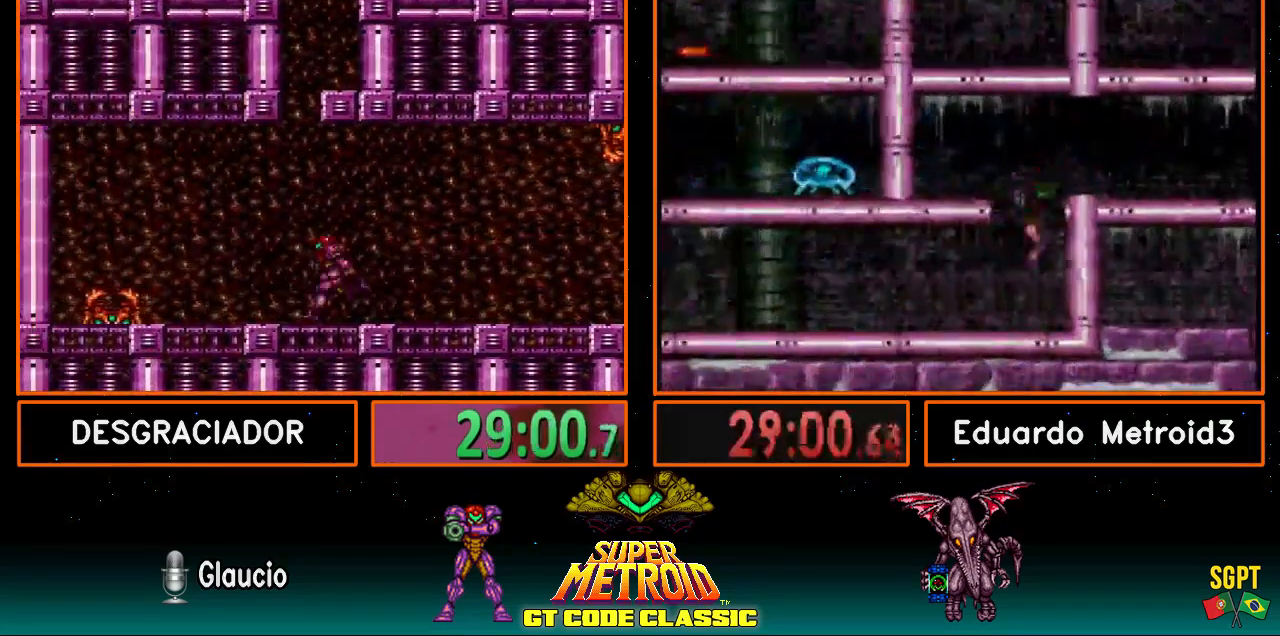
{"buttons": ["X"], "events": [[17, "DPAD_RIGHT", "down"], [117, "DPAD_RIGHT", "up"], [117, "X", "down"], [383, "DPAD_RIGHT", "down"], [417, "DPAD_RIGHT", "up"]]}
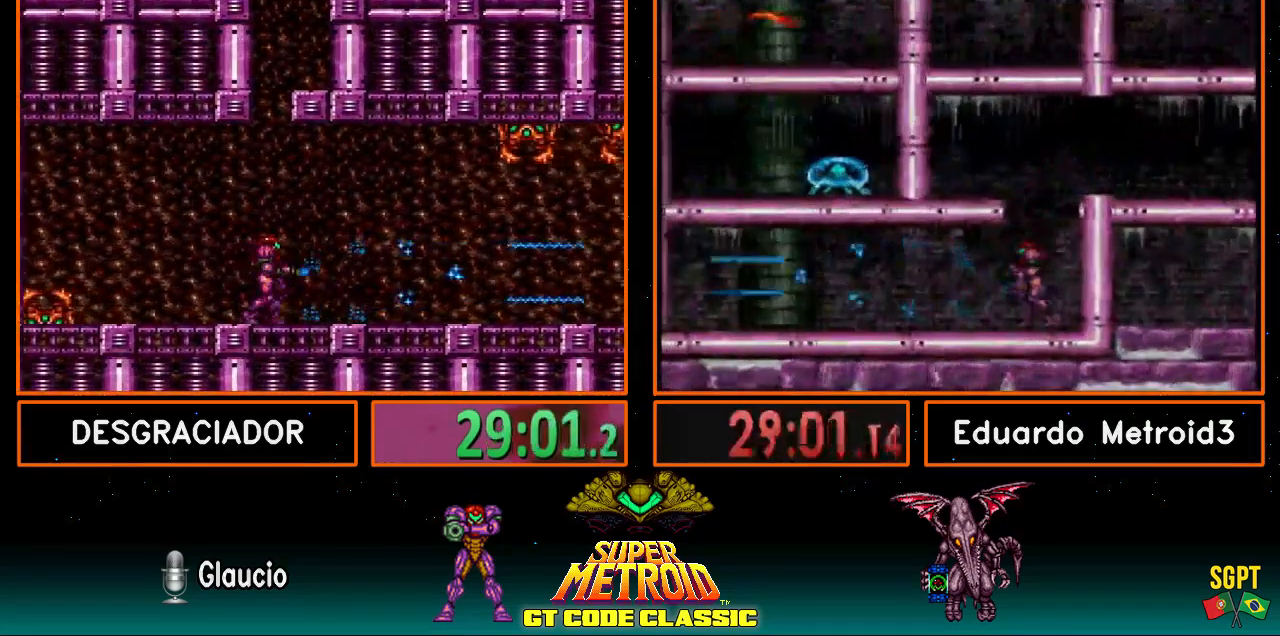
{"buttons": ["A", "X"], "events": [[67, "A", "down"]]}
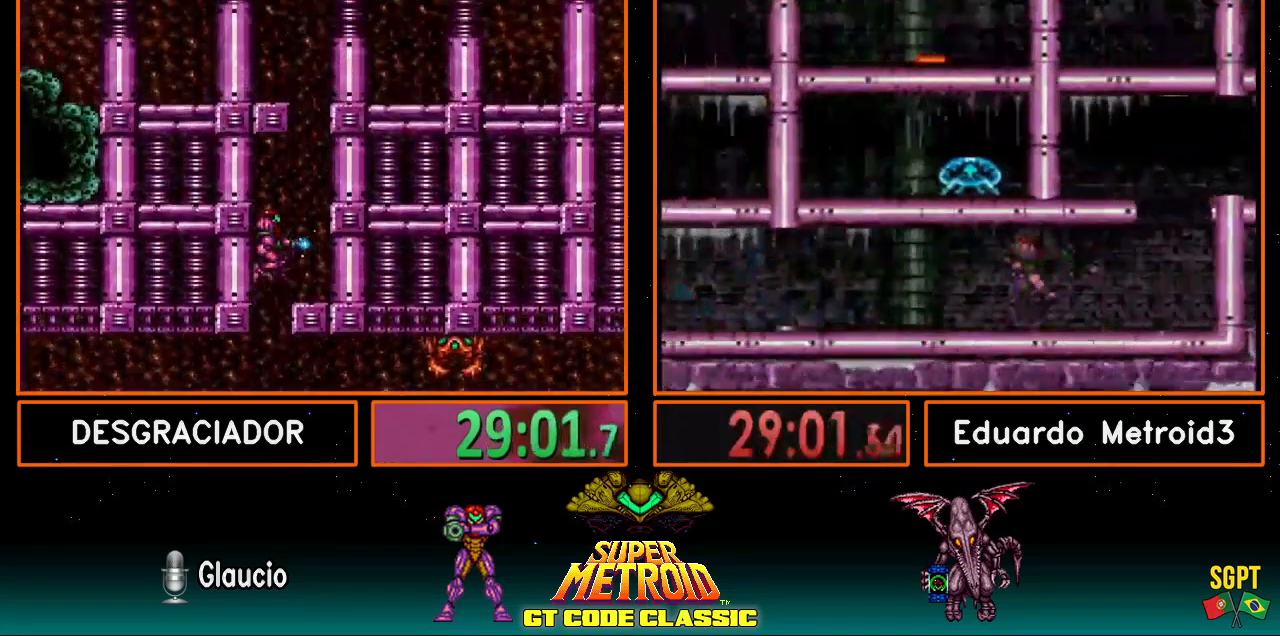
{"buttons": ["B", "DPAD_RIGHT"], "events": [[50, "DPAD_UP", "down"], [117, "A", "up"], [150, "DPAD_UP", "up"], [150, "X", "up"], [217, "DPAD_RIGHT", "down"], [267, "B", "down"]]}
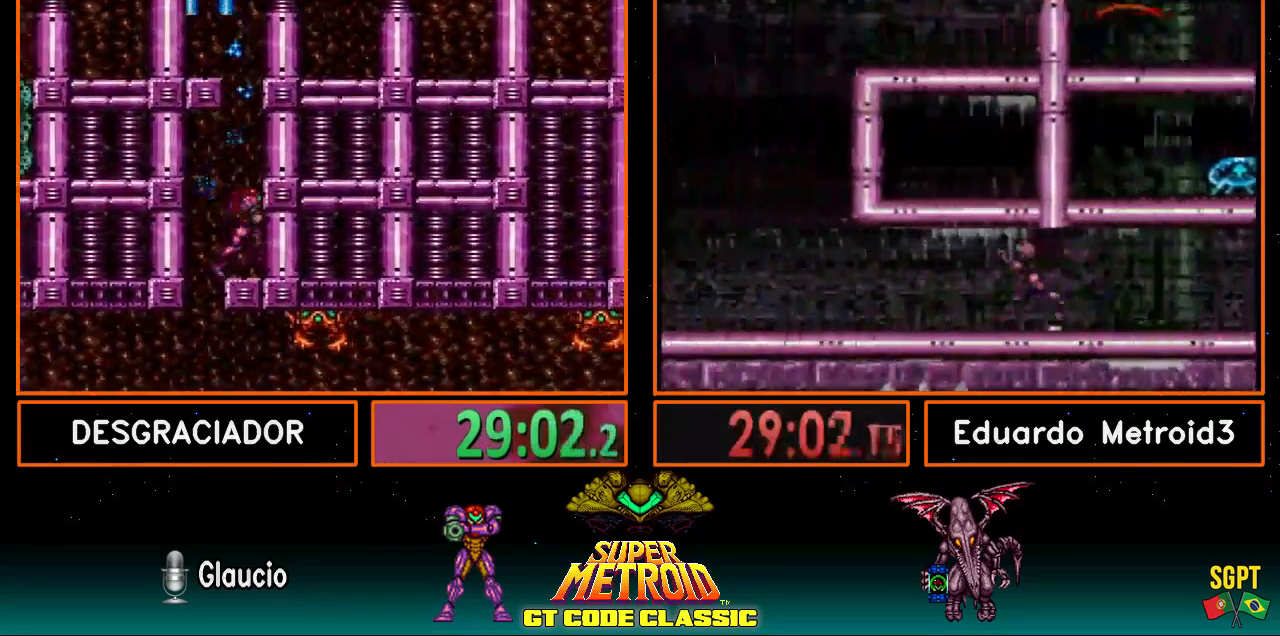
{"buttons": ["A"], "events": [[17, "A", "down"], [17, "B", "up"], [17, "DPAD_RIGHT", "up"], [83, "DPAD_LEFT", "down"], [500, "DPAD_LEFT", "up"]]}
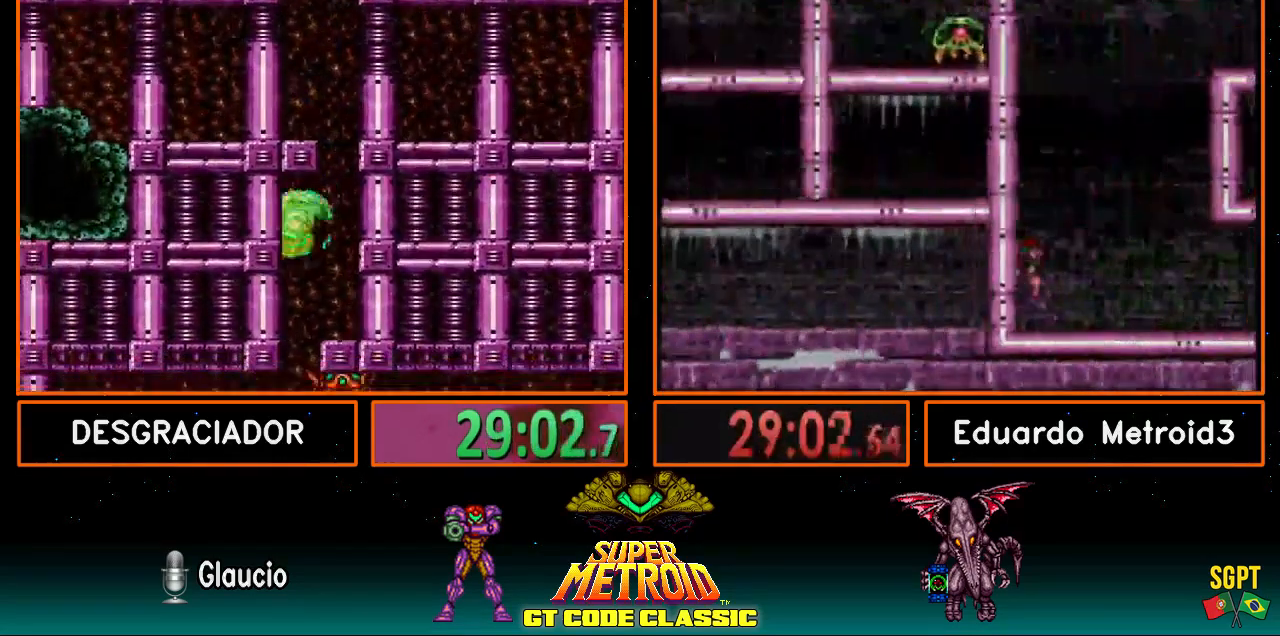
{"buttons": ["A", "DPAD_RIGHT"], "events": [[83, "DPAD_RIGHT", "down"], [117, "A", "up"], [117, "B", "down"], [300, "L1", "down"], [400, "DPAD_RIGHT", "up"], [400, "L1", "up"], [417, "DPAD_RIGHT", "down"], [500, "A", "down"], [500, "B", "up"]]}
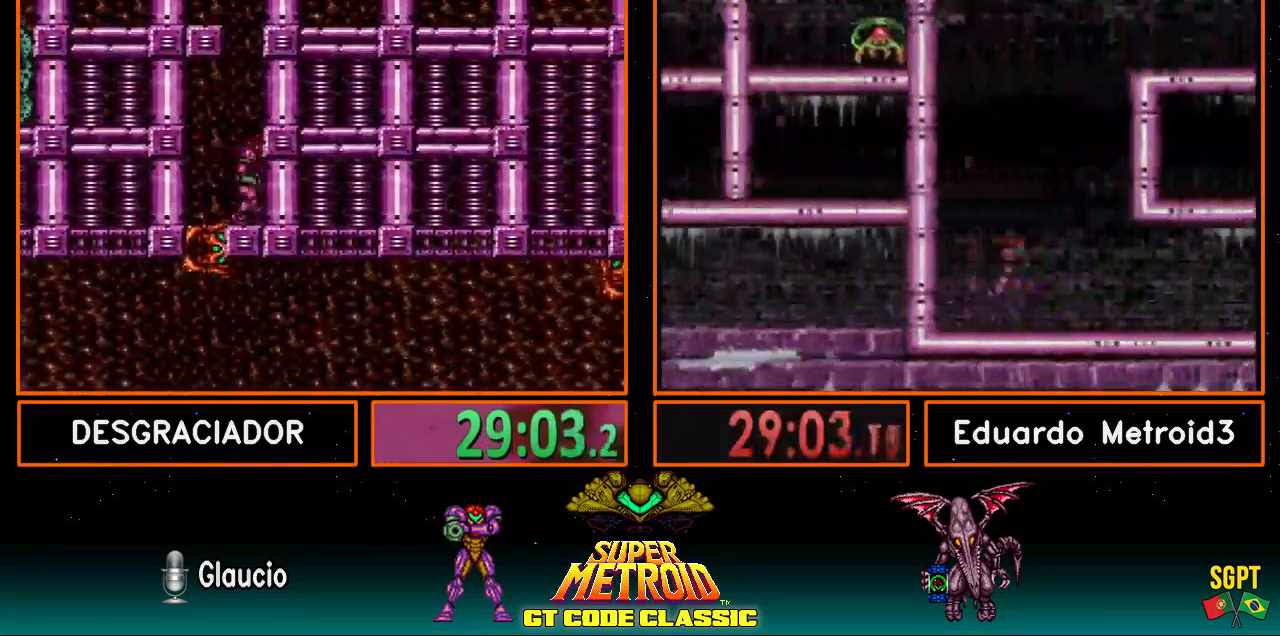
{"buttons": ["A", "DPAD_LEFT"], "events": [[50, "DPAD_RIGHT", "up"], [150, "DPAD_LEFT", "down"]]}
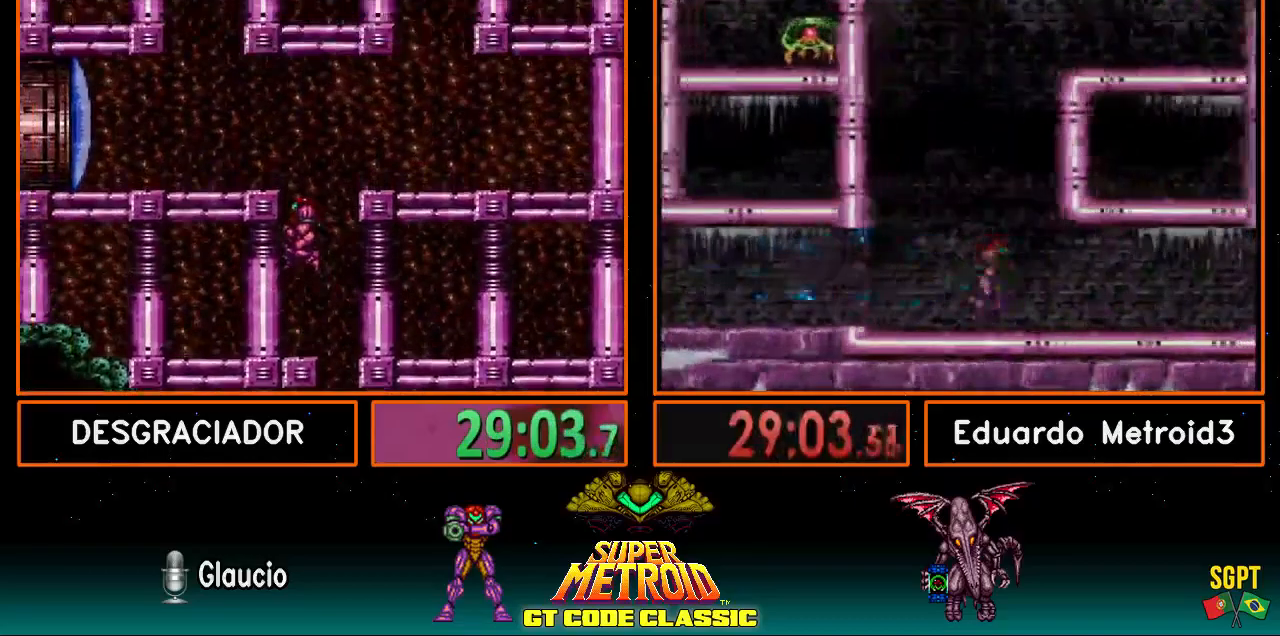
{"buttons": ["B", "DPAD_DOWN", "DPAD_LEFT"], "events": [[367, "DPAD_DOWN", "down"], [383, "DPAD_LEFT", "up"], [467, "B", "down"], [500, "A", "up"], [500, "DPAD_LEFT", "down"]]}
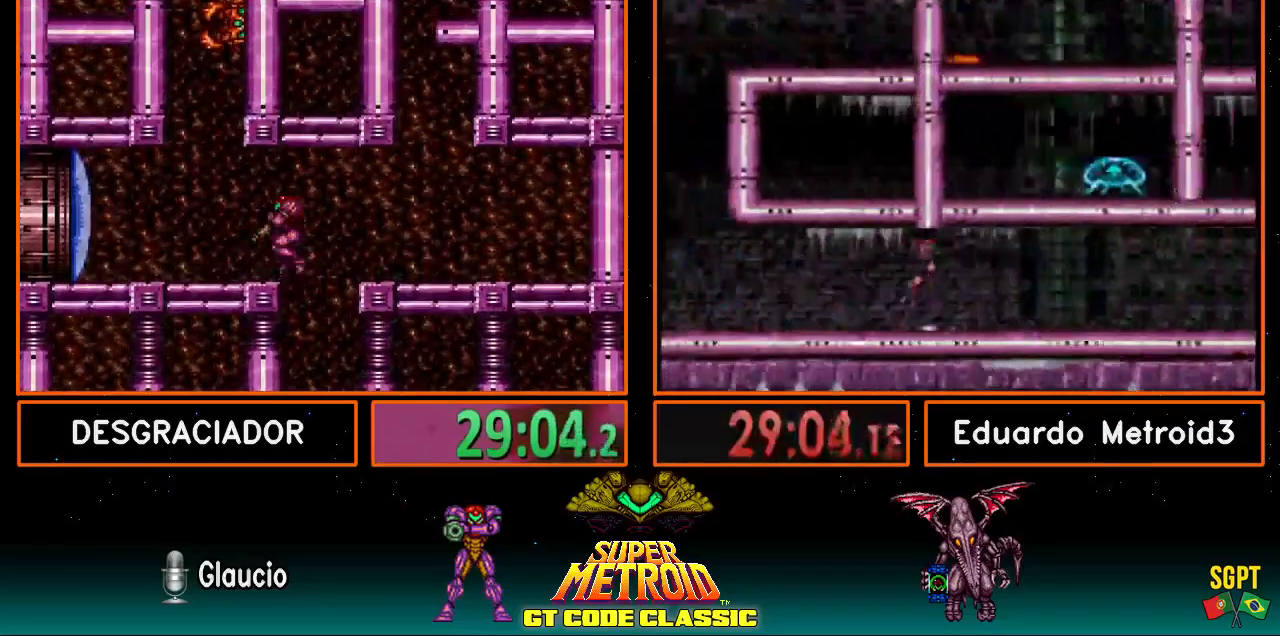
{"buttons": ["B"], "events": [[50, "DPAD_DOWN", "up"], [233, "DPAD_LEFT", "up"], [300, "DPAD_LEFT", "down"], [400, "DPAD_LEFT", "up"]]}
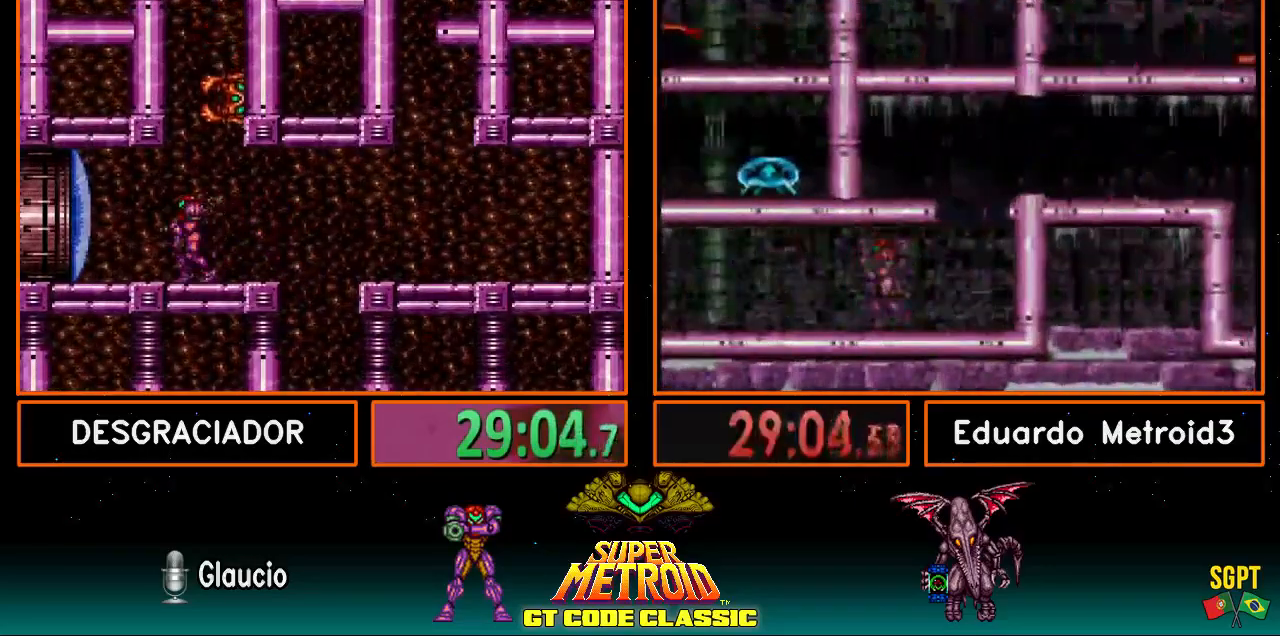
{"buttons": ["B", "DPAD_LEFT"], "events": [[50, "X", "down"], [150, "DPAD_LEFT", "down"], [150, "X", "up"], [233, "DPAD_LEFT", "up"], [300, "DPAD_LEFT", "down"]]}
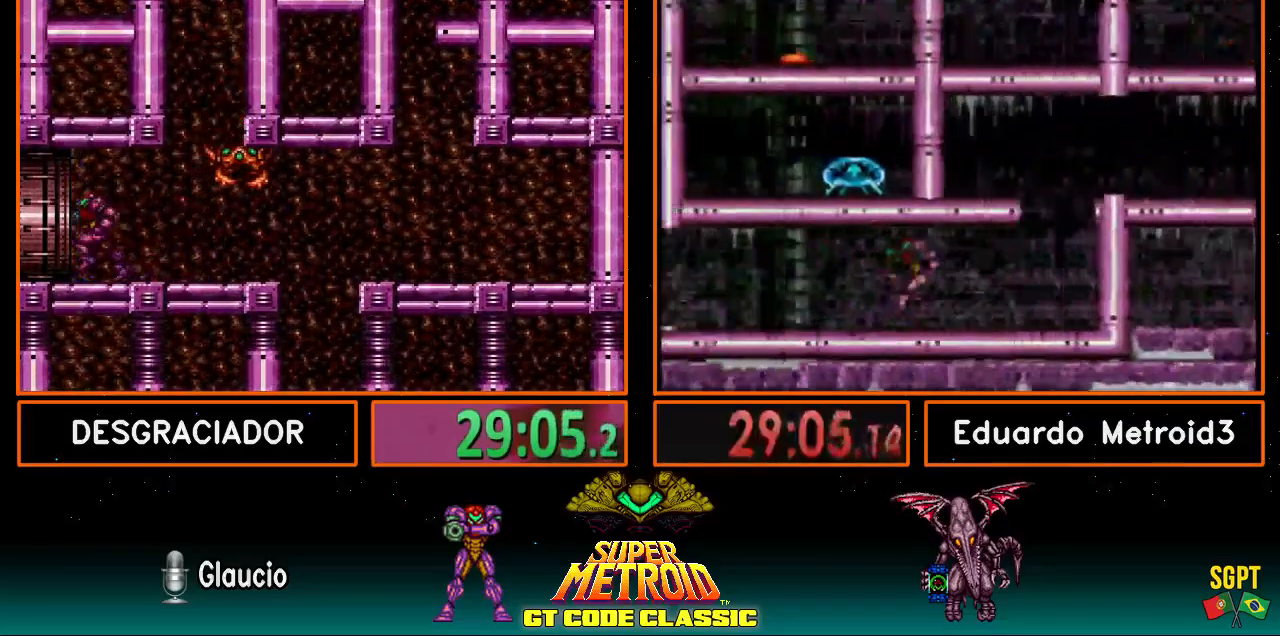
{"buttons": ["B"], "events": [[250, "DPAD_LEFT", "up"]]}